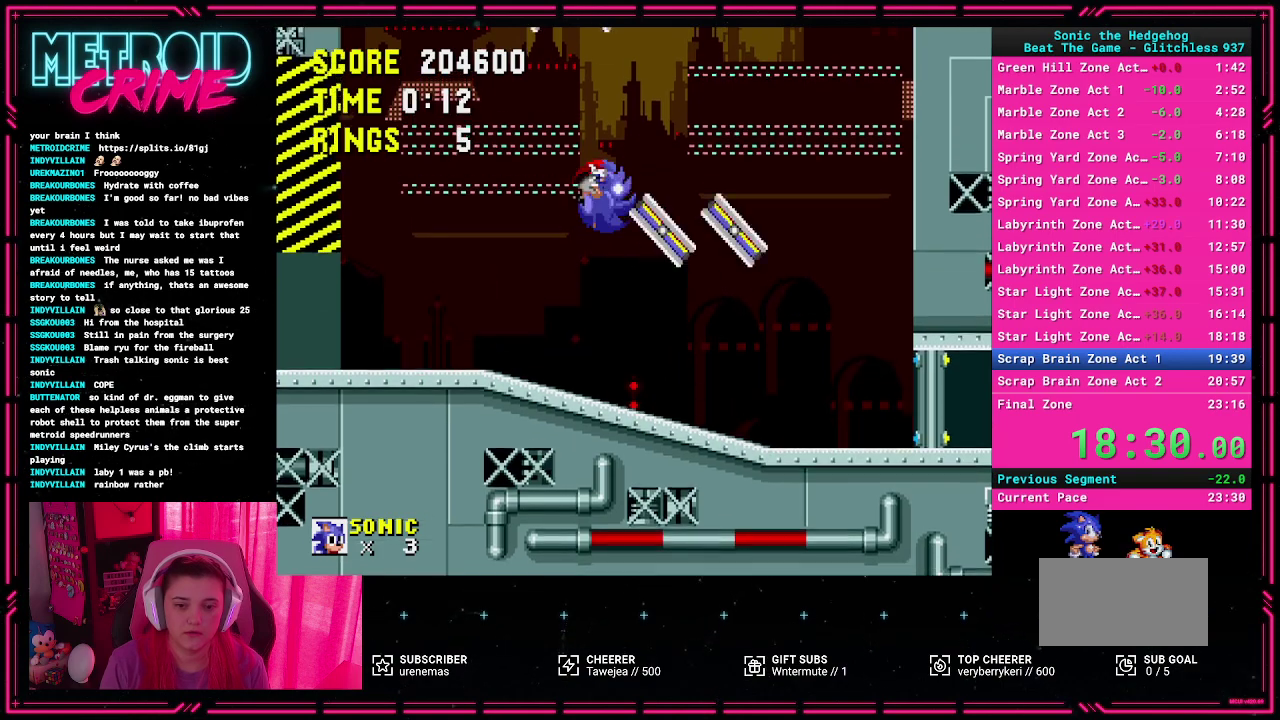
Gameplay with a controller (Xbox layout); each line is a JSON object with the inputs held at the frame after it. "events" lists button and stick changes between this image and that frame as [ms after this image, input, new state], when the widget could be followed in between. Not read: L1 L2 L3 R1 R2 R3.
{"buttons": [], "events": [[100, "DPAD_RIGHT", "down"], [300, "DPAD_RIGHT", "up"], [317, "A", "up"]]}
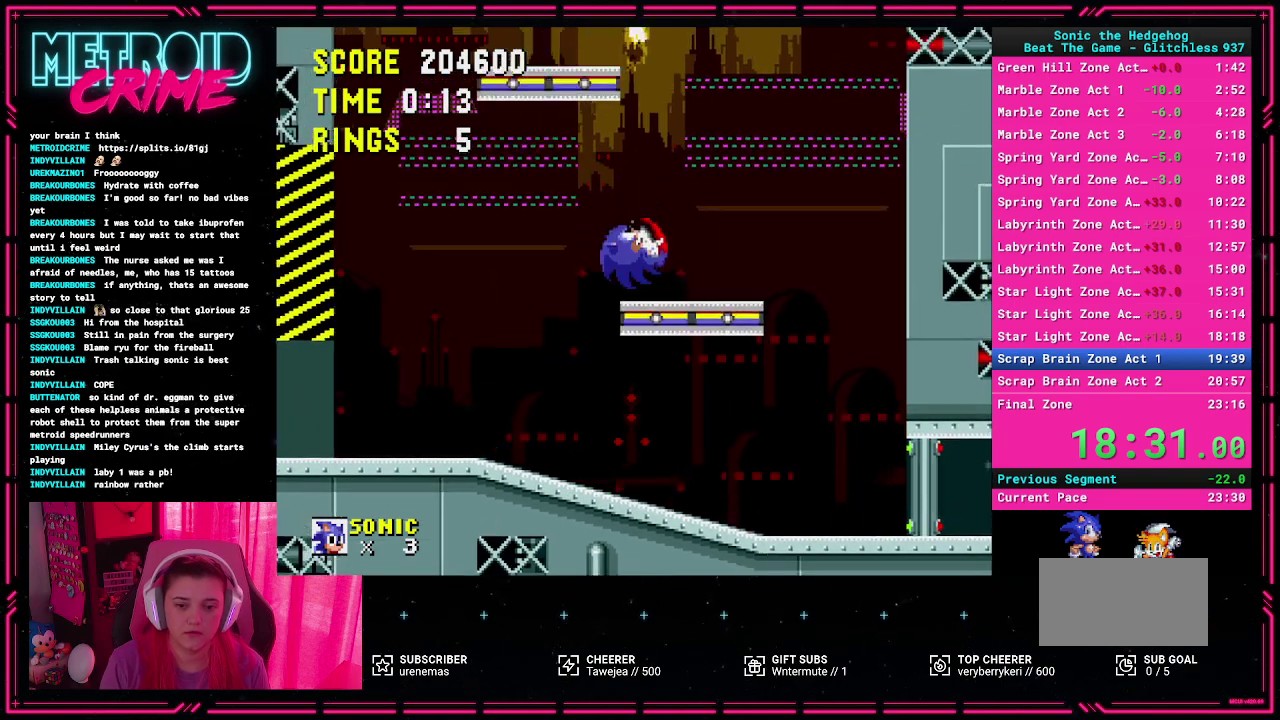
{"buttons": ["A", "DPAD_LEFT"], "events": [[400, "A", "down"], [433, "DPAD_LEFT", "down"]]}
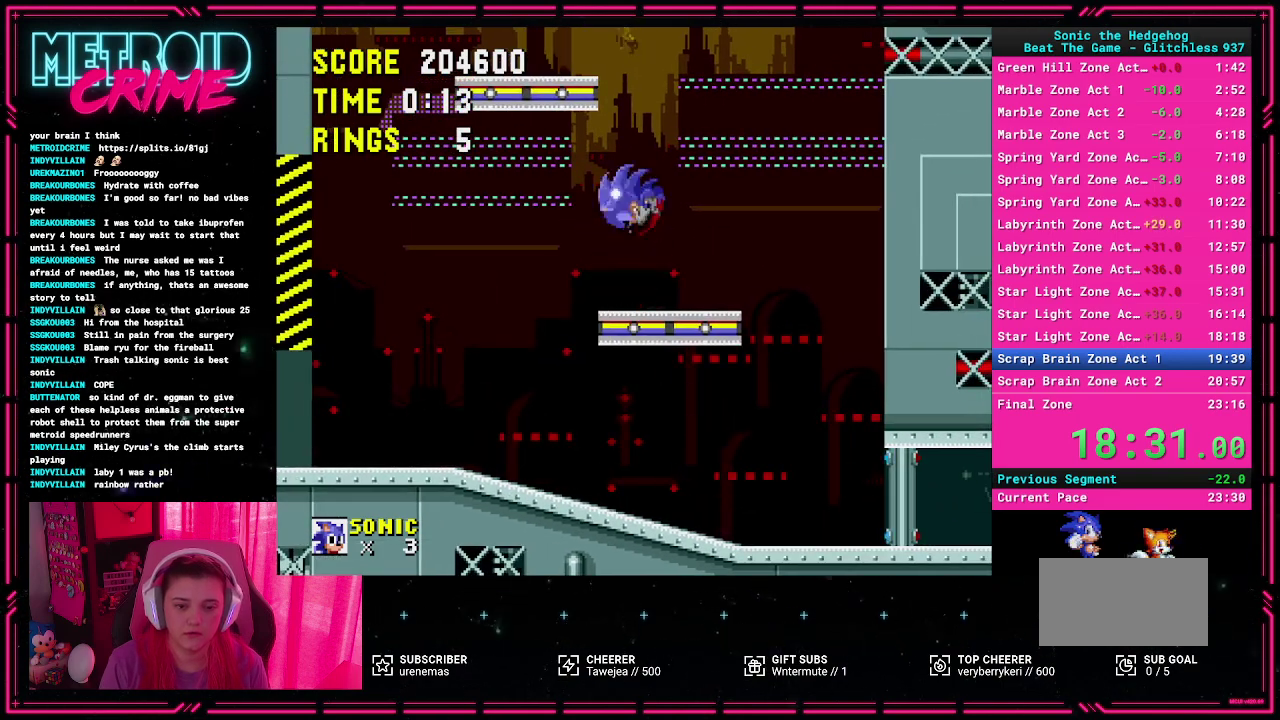
{"buttons": ["A"], "events": [[417, "DPAD_LEFT", "up"]]}
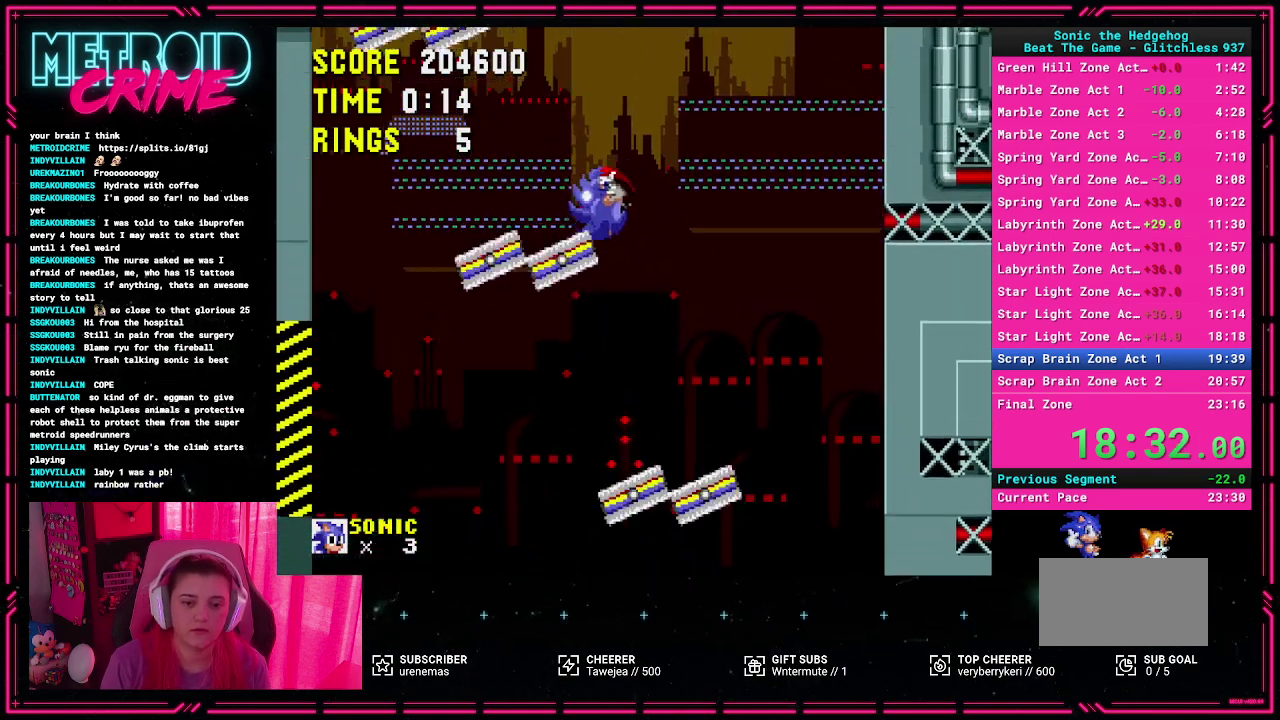
{"buttons": ["A", "DPAD_LEFT"], "events": [[67, "A", "up"], [433, "A", "down"], [433, "DPAD_LEFT", "down"]]}
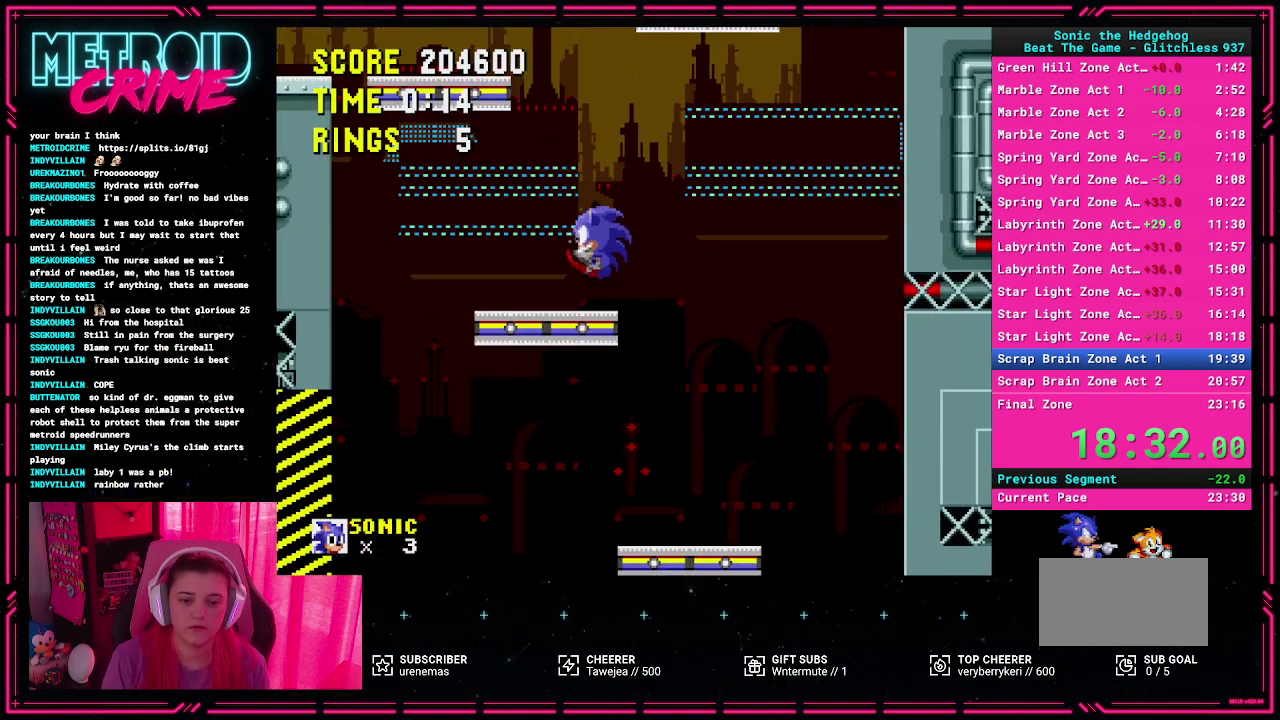
{"buttons": ["A"], "events": [[283, "DPAD_LEFT", "up"]]}
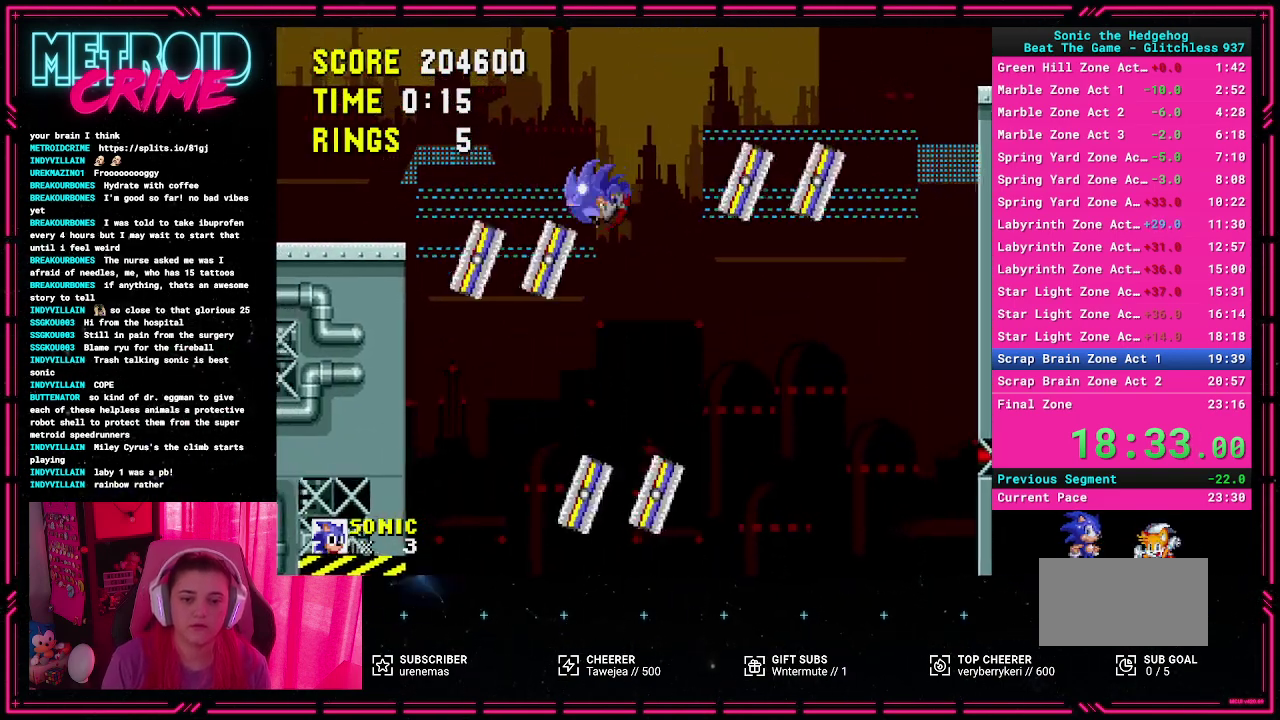
{"buttons": ["A", "DPAD_RIGHT"], "events": [[183, "A", "up"], [467, "DPAD_RIGHT", "down"], [483, "A", "down"]]}
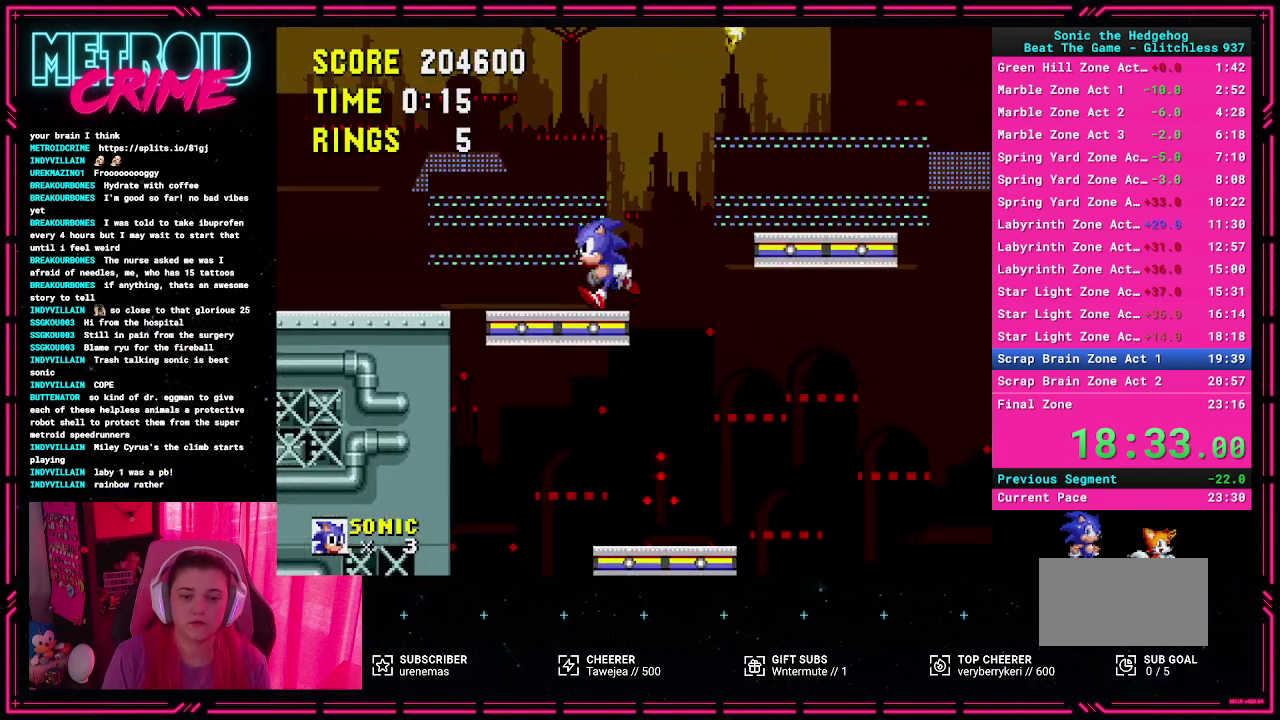
{"buttons": [], "events": [[217, "A", "up"], [483, "DPAD_RIGHT", "up"]]}
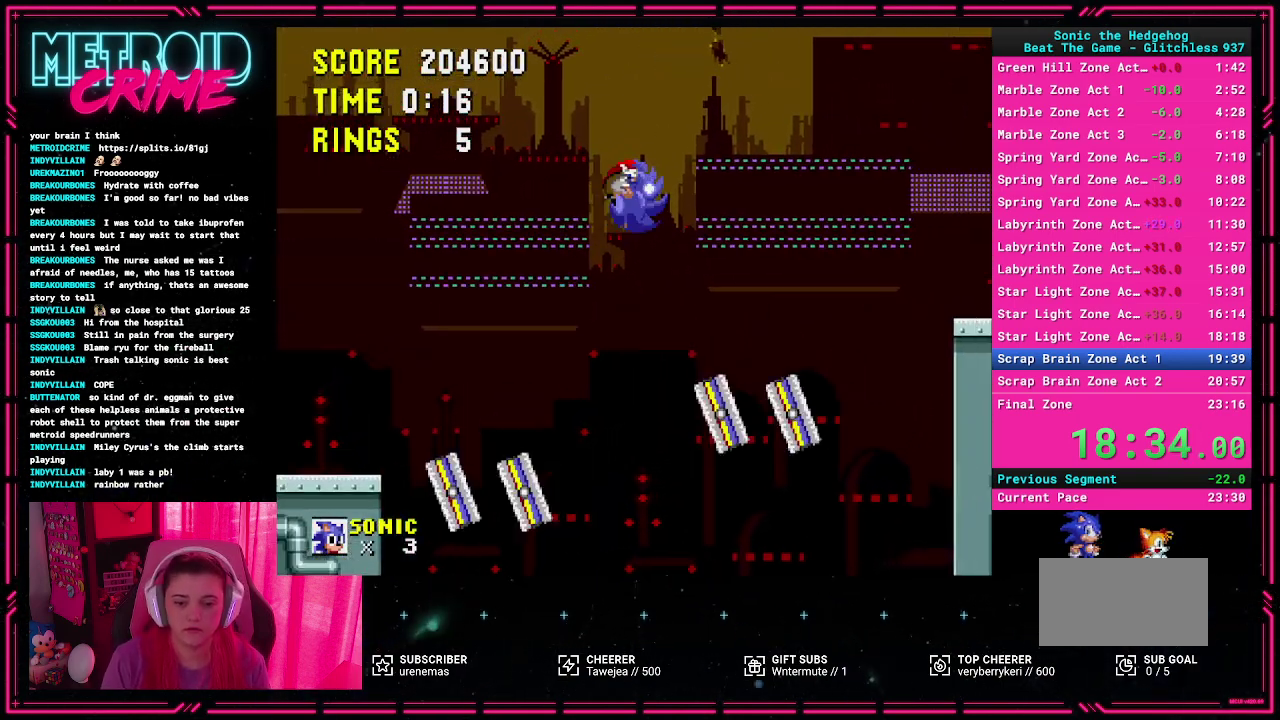
{"buttons": ["DPAD_RIGHT"], "events": [[483, "DPAD_RIGHT", "down"]]}
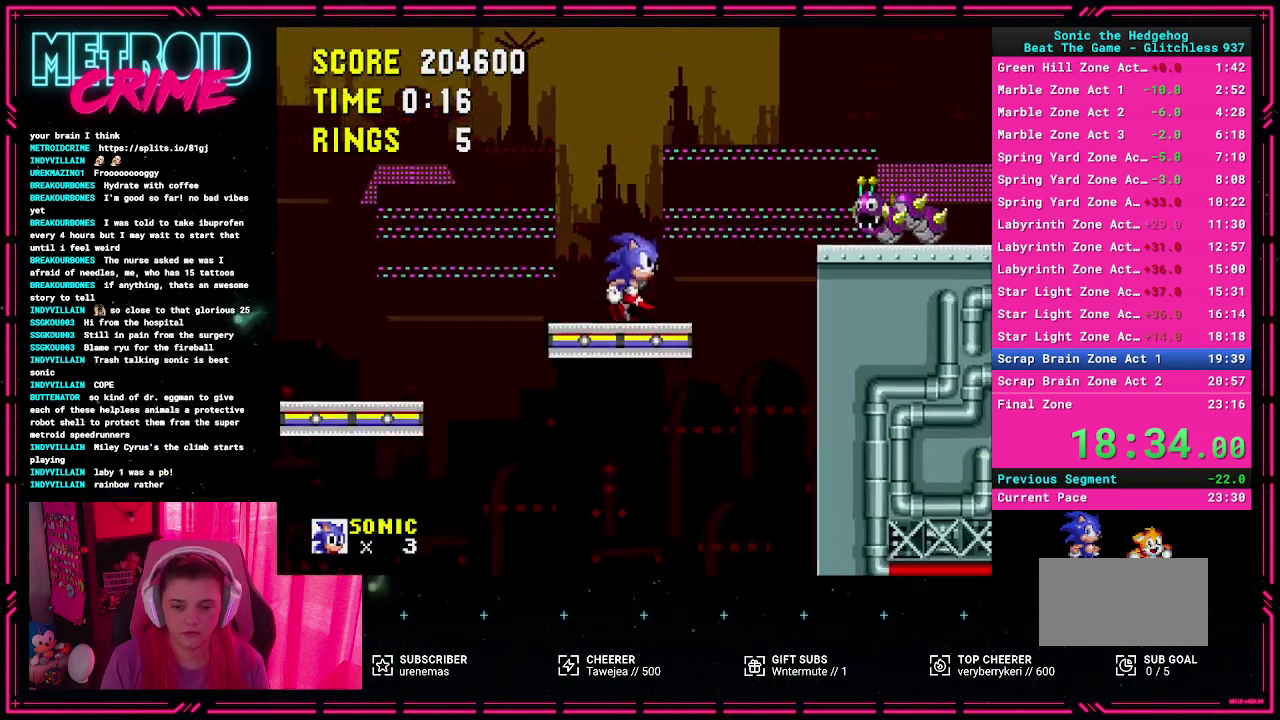
{"buttons": ["DPAD_RIGHT"], "events": [[33, "A", "down"], [500, "A", "up"]]}
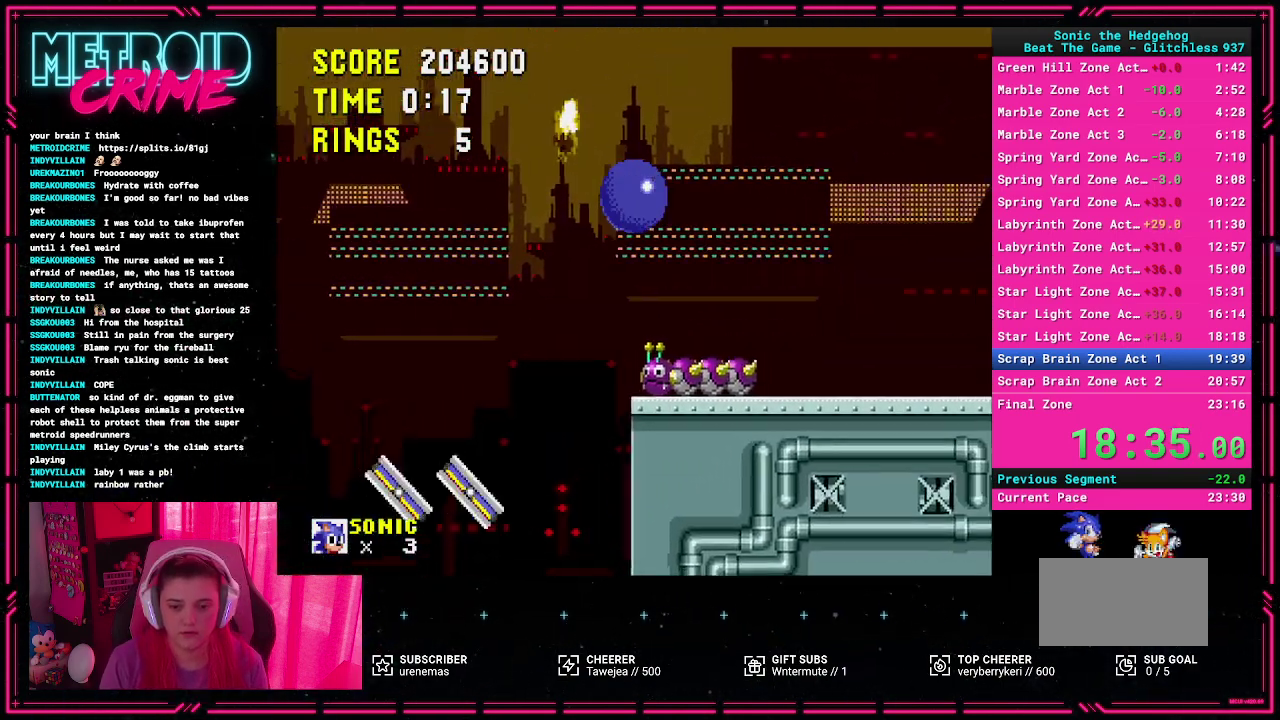
{"buttons": ["DPAD_RIGHT"], "events": [[183, "DPAD_RIGHT", "up"], [450, "DPAD_RIGHT", "down"]]}
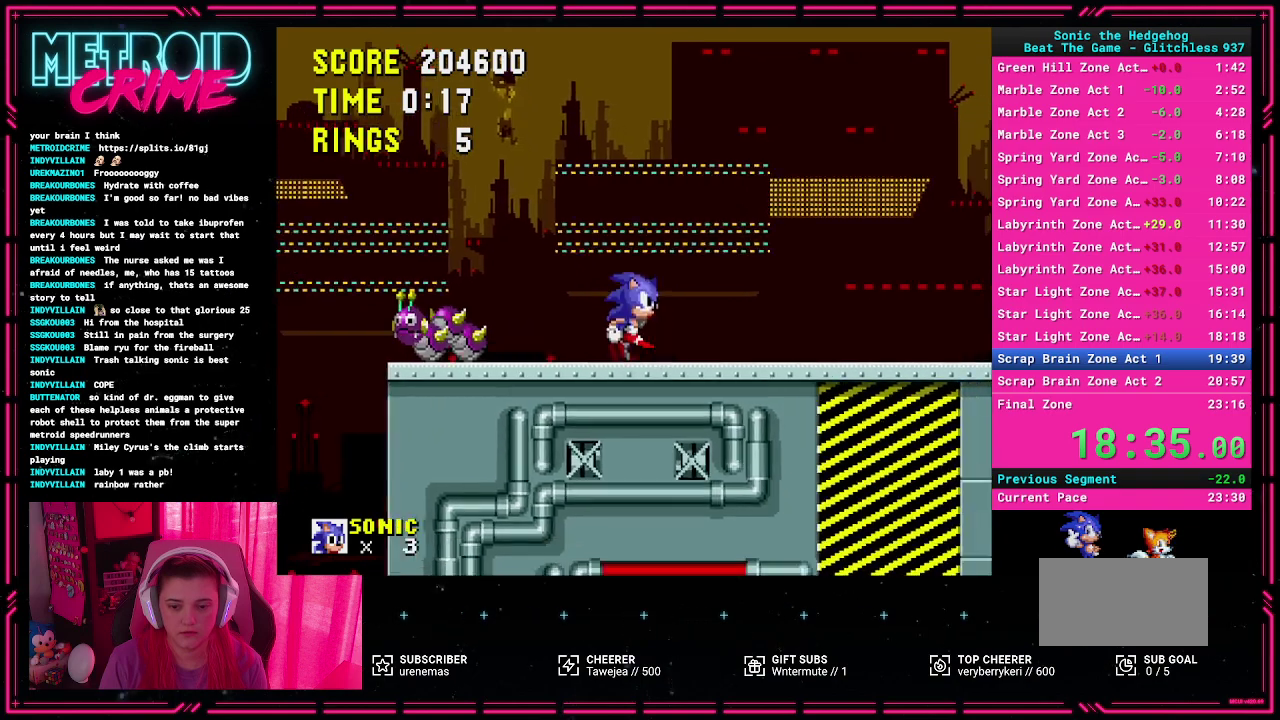
{"buttons": ["A", "DPAD_RIGHT"], "events": [[200, "A", "down"]]}
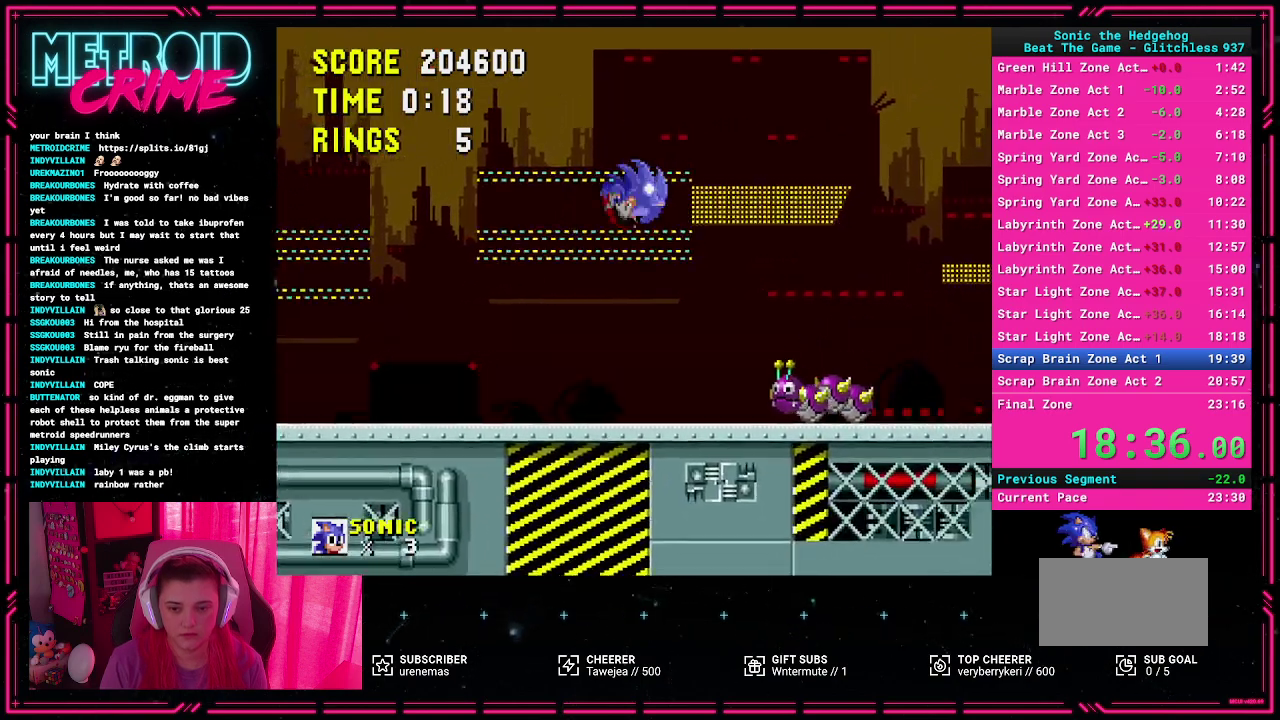
{"buttons": [], "events": [[117, "A", "up"], [150, "DPAD_RIGHT", "up"]]}
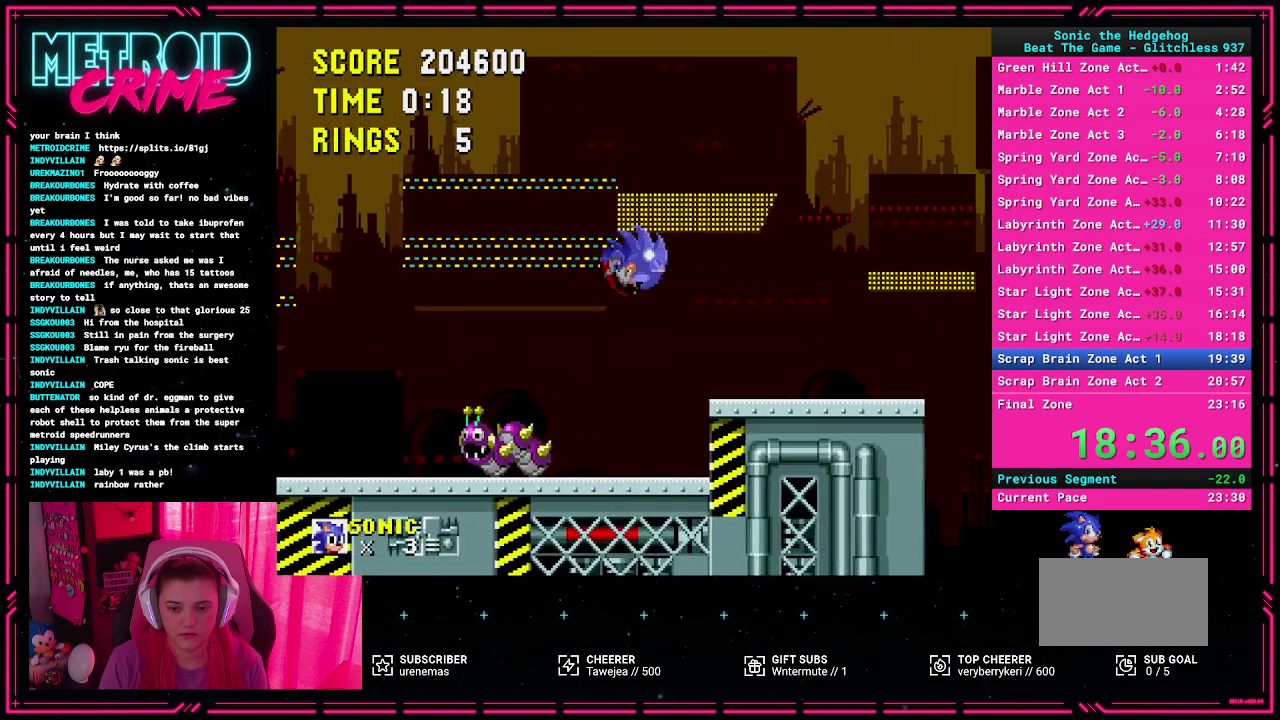
{"buttons": [], "events": [[250, "DPAD_LEFT", "down"], [383, "DPAD_LEFT", "up"]]}
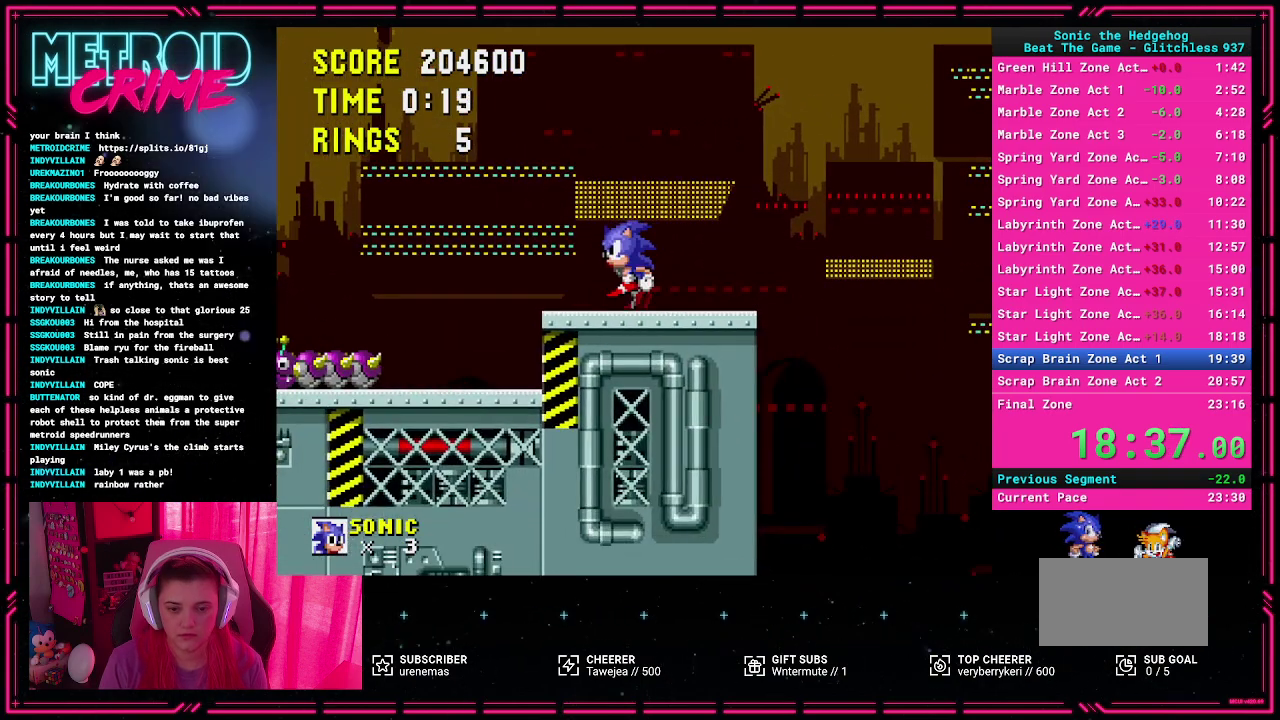
{"buttons": ["DPAD_RIGHT"], "events": [[17, "DPAD_LEFT", "down"], [83, "DPAD_LEFT", "up"], [183, "DPAD_RIGHT", "down"]]}
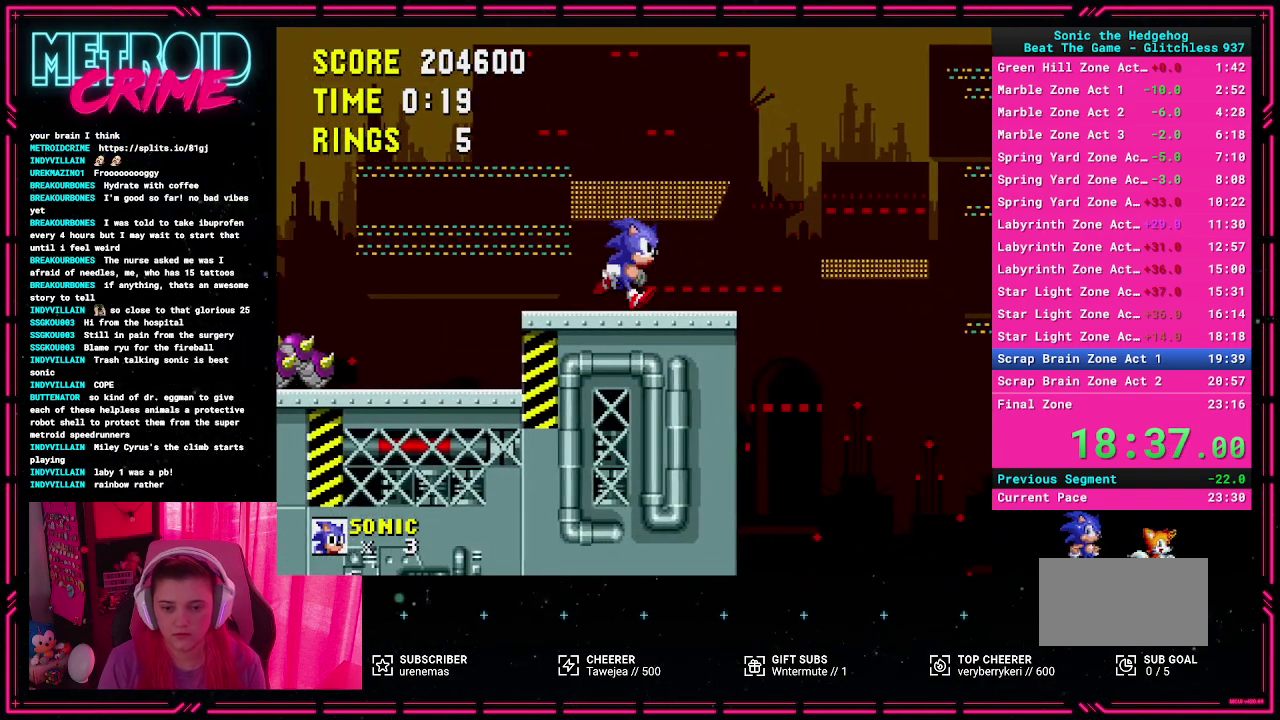
{"buttons": [], "events": [[50, "DPAD_RIGHT", "up"], [267, "DPAD_LEFT", "down"], [317, "DPAD_LEFT", "up"]]}
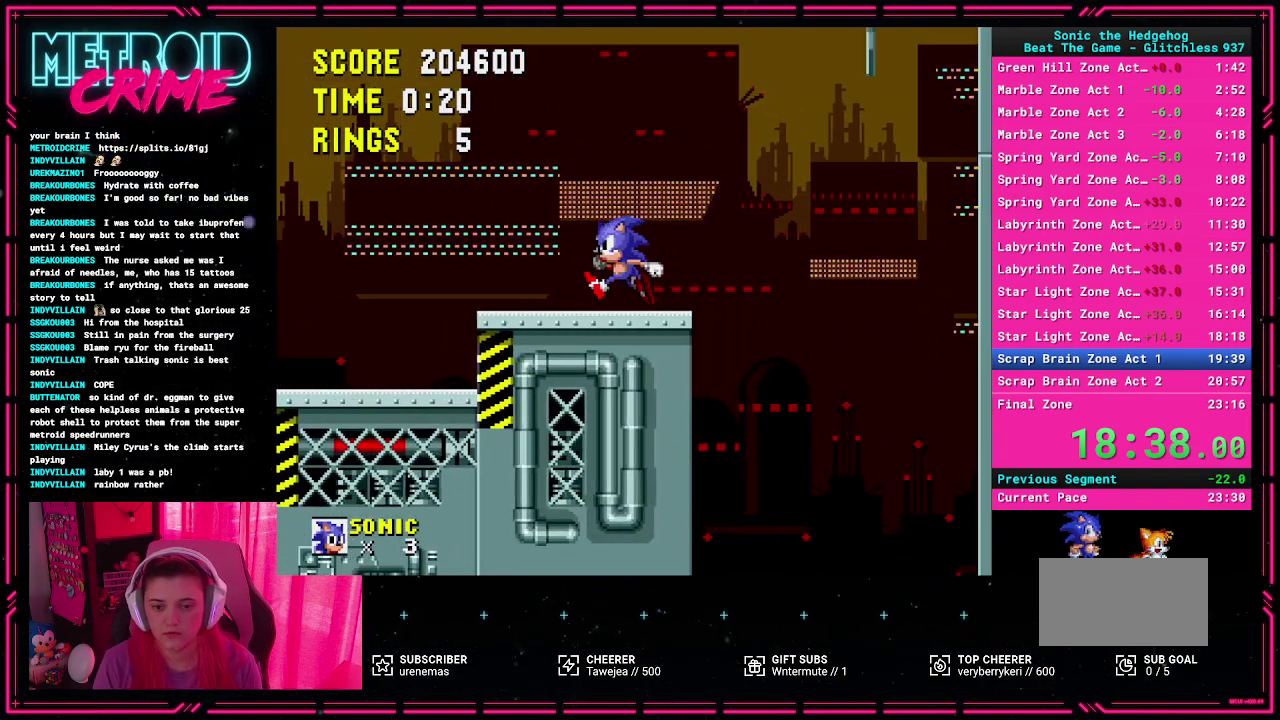
{"buttons": ["DPAD_RIGHT"], "events": [[50, "DPAD_RIGHT", "down"], [183, "DPAD_RIGHT", "up"], [417, "DPAD_RIGHT", "down"]]}
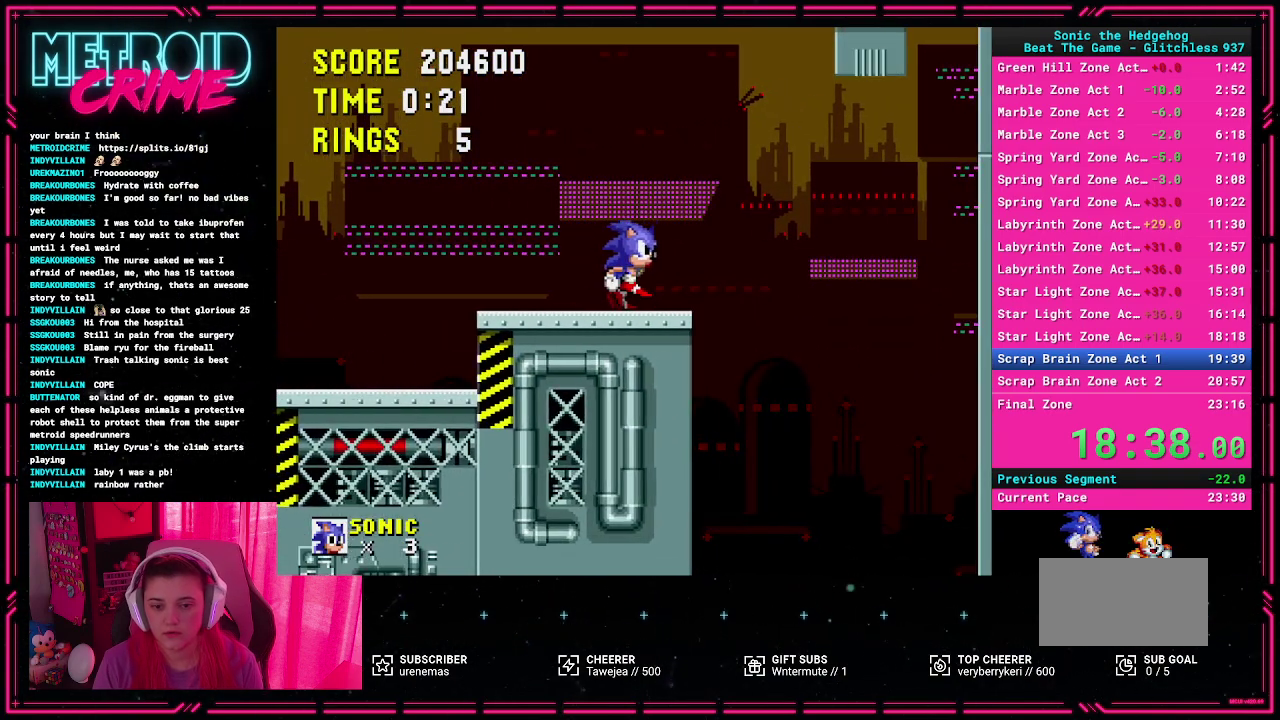
{"buttons": [], "events": [[117, "DPAD_RIGHT", "up"]]}
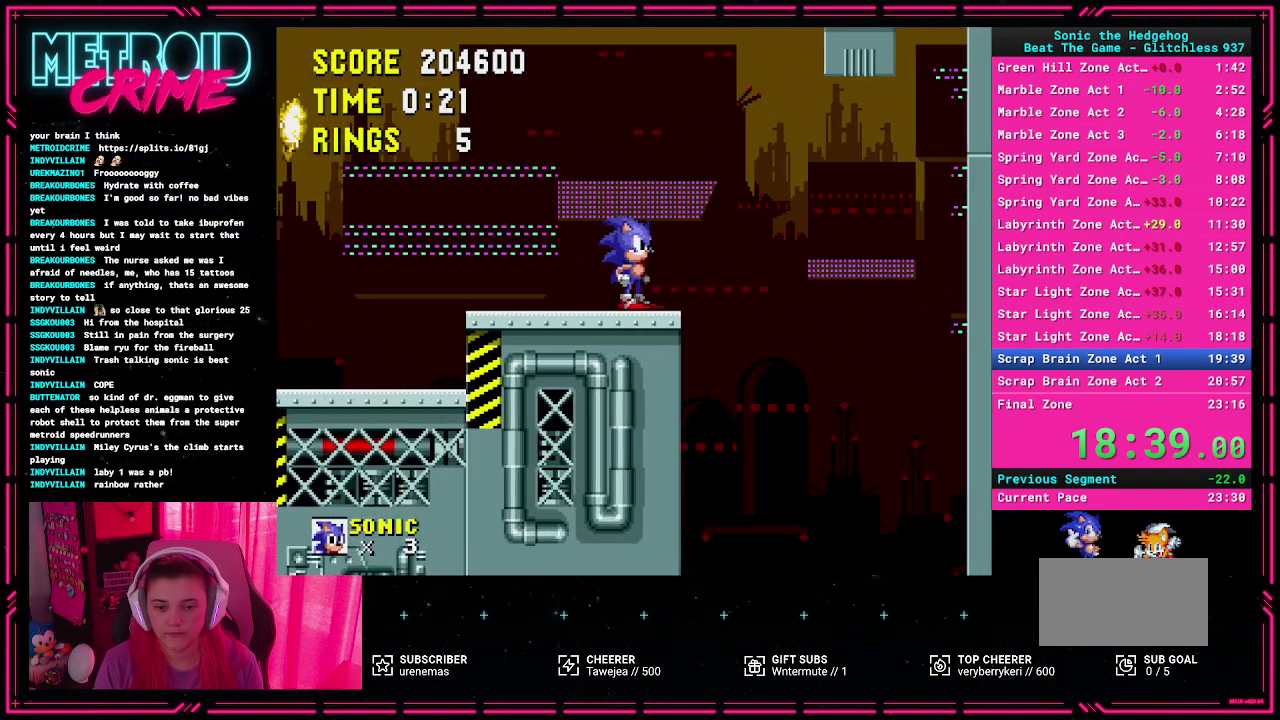
{"buttons": [], "events": []}
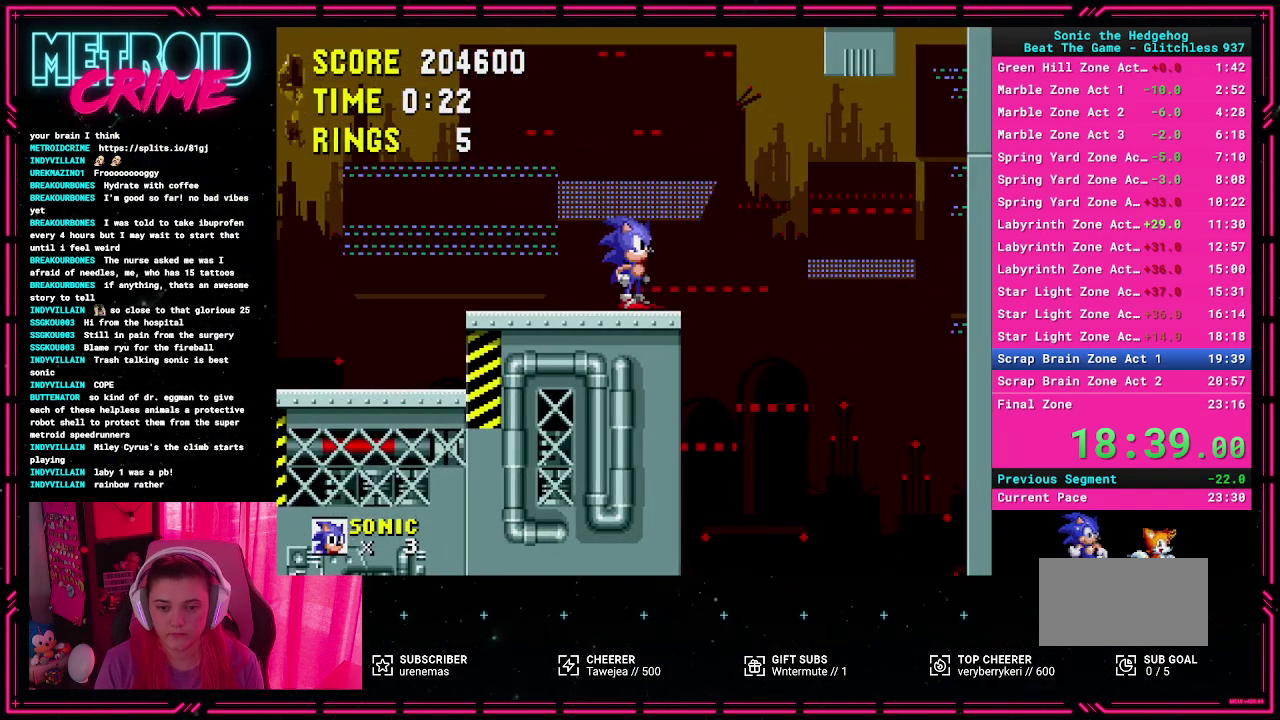
{"buttons": [], "events": []}
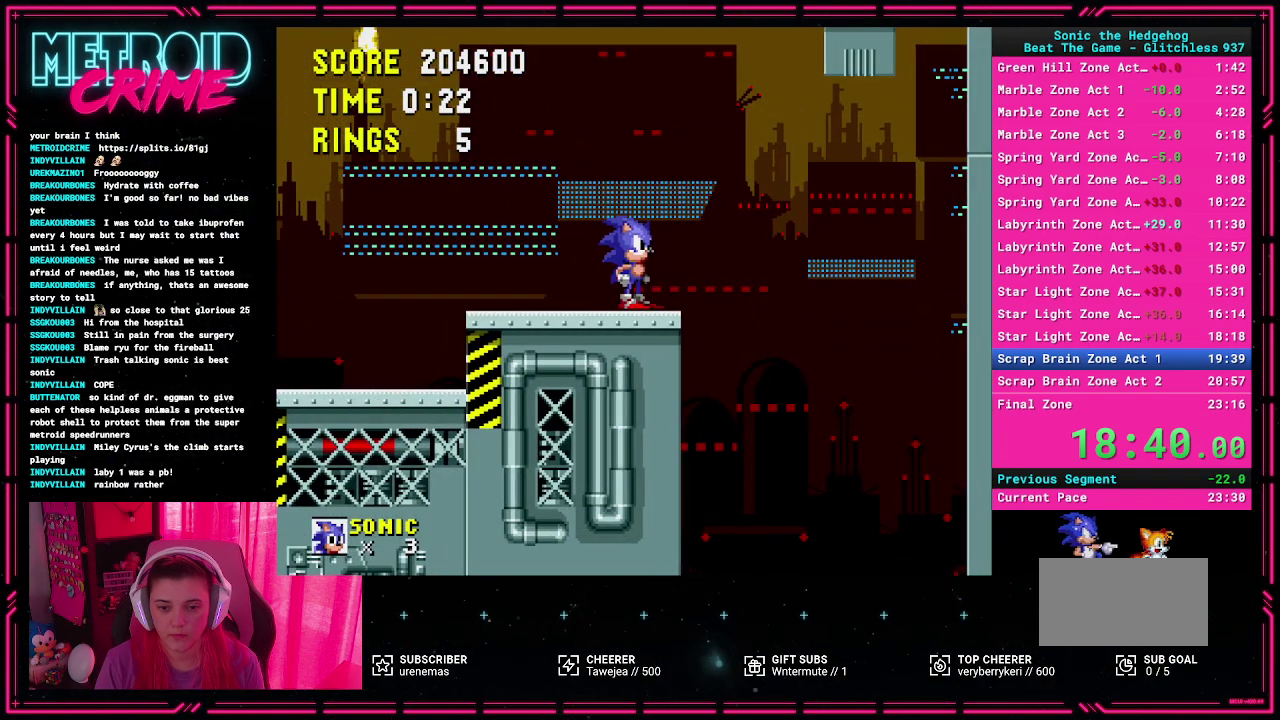
{"buttons": [], "events": []}
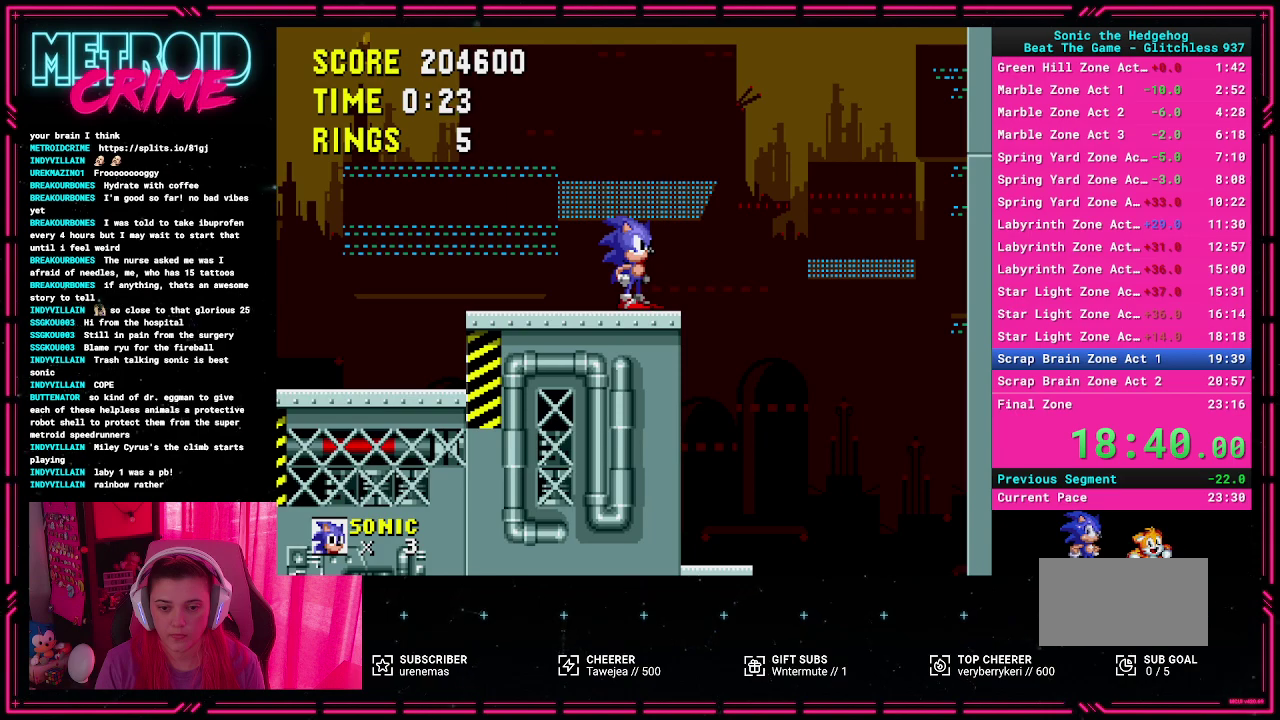
{"buttons": [], "events": []}
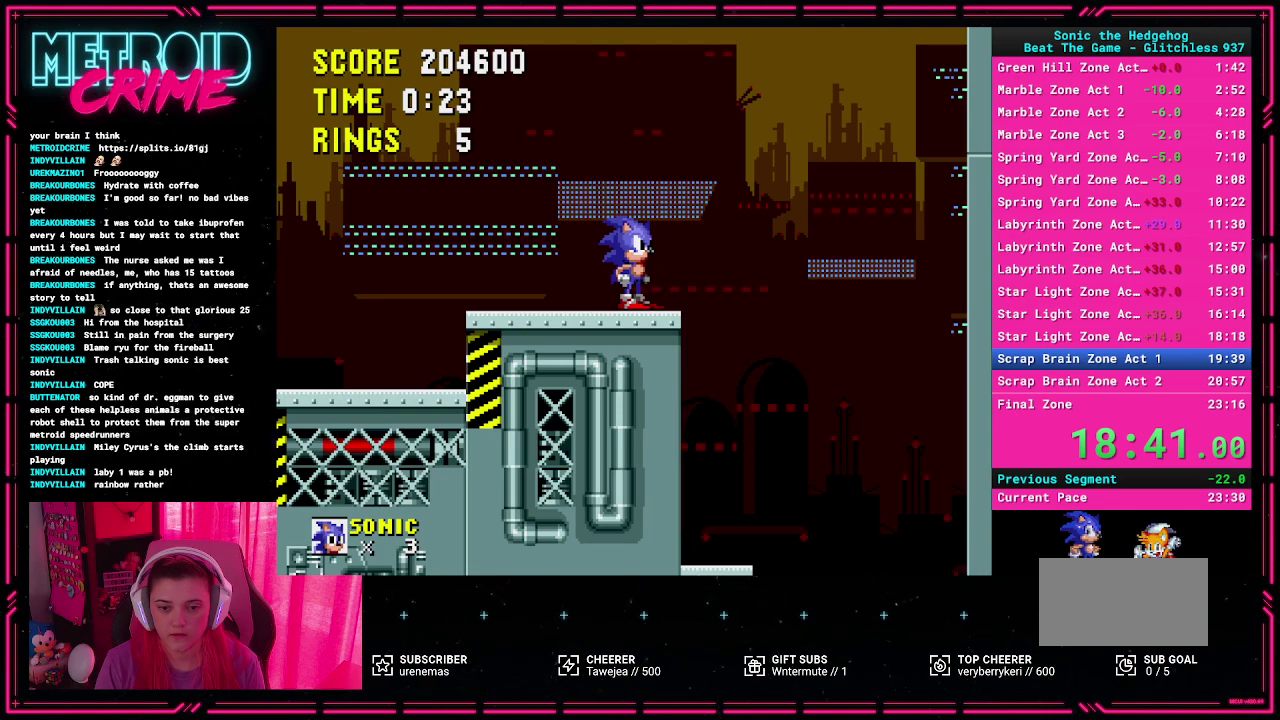
{"buttons": [], "events": []}
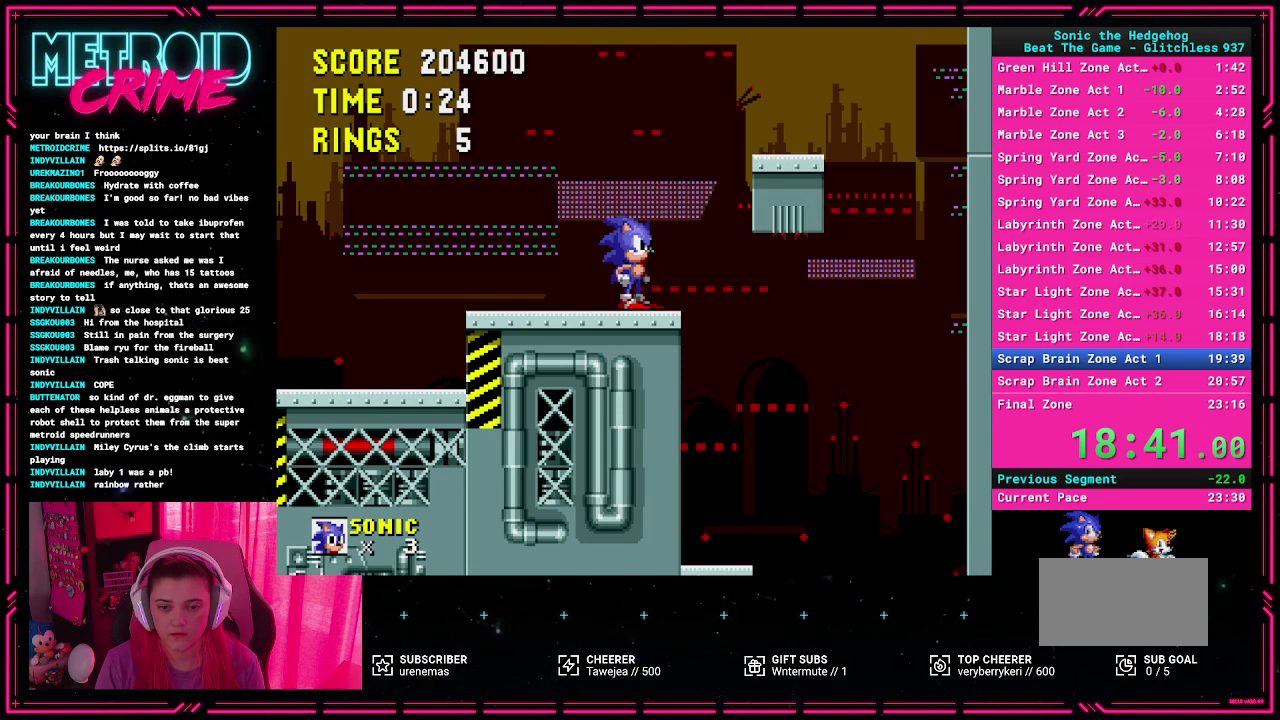
{"buttons": ["DPAD_RIGHT"], "events": [[67, "DPAD_RIGHT", "down"], [167, "A", "down"], [467, "A", "up"]]}
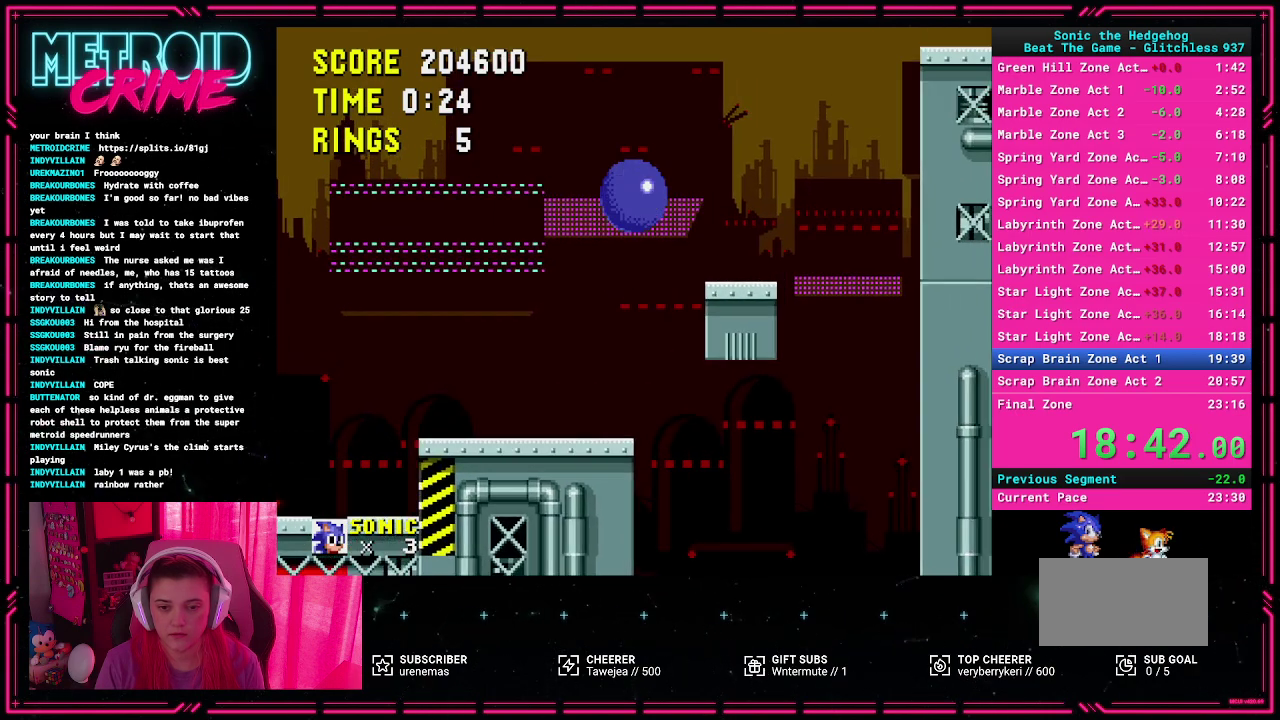
{"buttons": ["DPAD_RIGHT"], "events": [[17, "DPAD_RIGHT", "up"], [500, "DPAD_RIGHT", "down"]]}
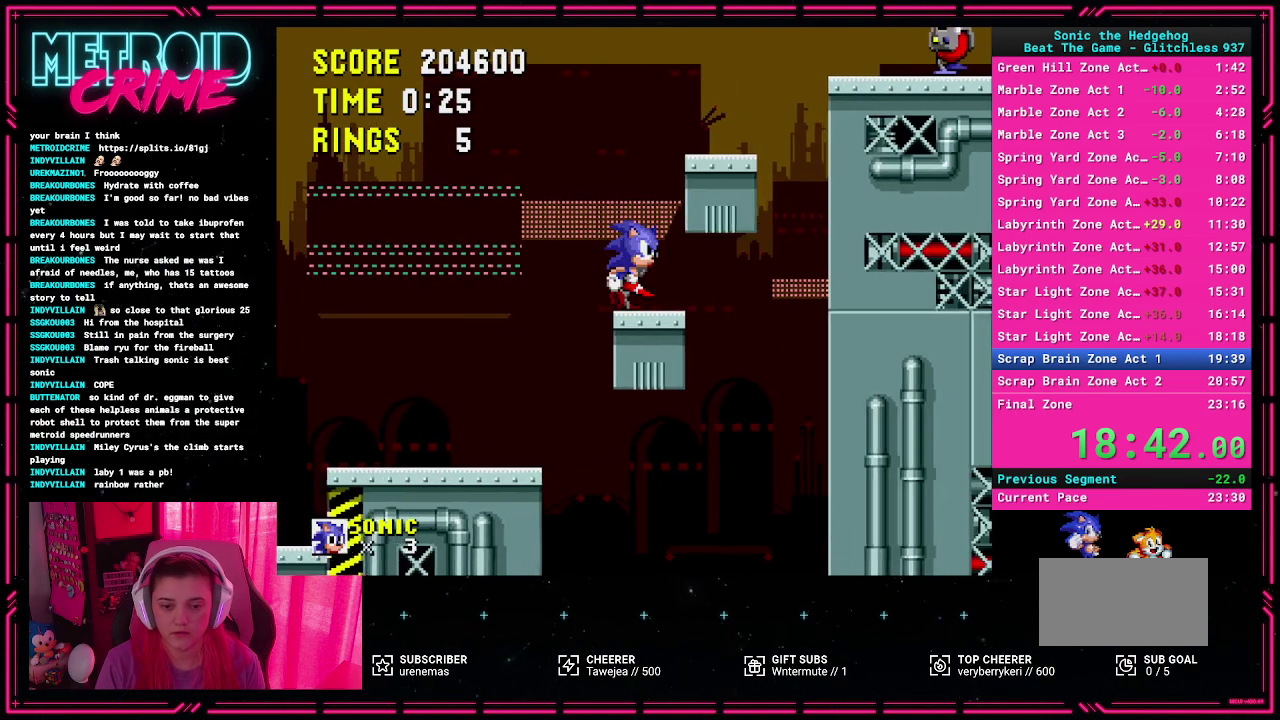
{"buttons": ["A"], "events": [[50, "A", "down"], [483, "DPAD_RIGHT", "up"]]}